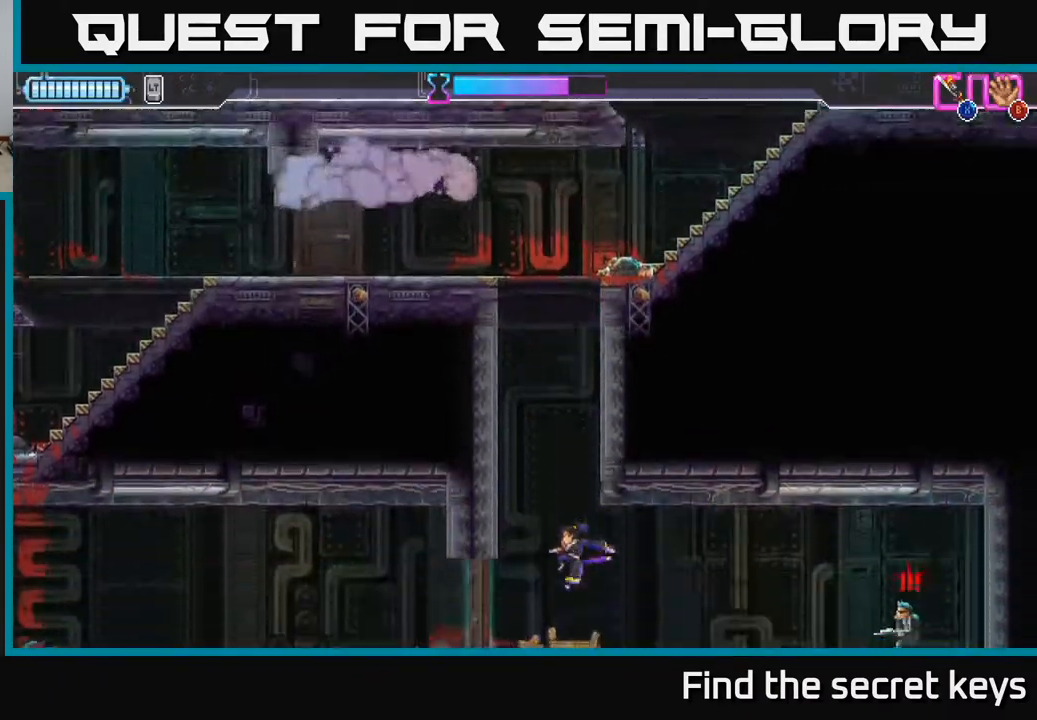
Gameplay with a controller (Xbox layout); each line is a JSON object with the inputs held at the frame after it. "events" lists button and stick changes between this image and that frame as [ms after this image, input, new state], when the widget could be followed in between.
{"buttons": ["R2"], "left_stick": "right", "right_stick": "center", "events": [[50, "left_stick", "right"], [100, "X", "down"], [183, "X", "up"], [467, "R2", "down"]]}
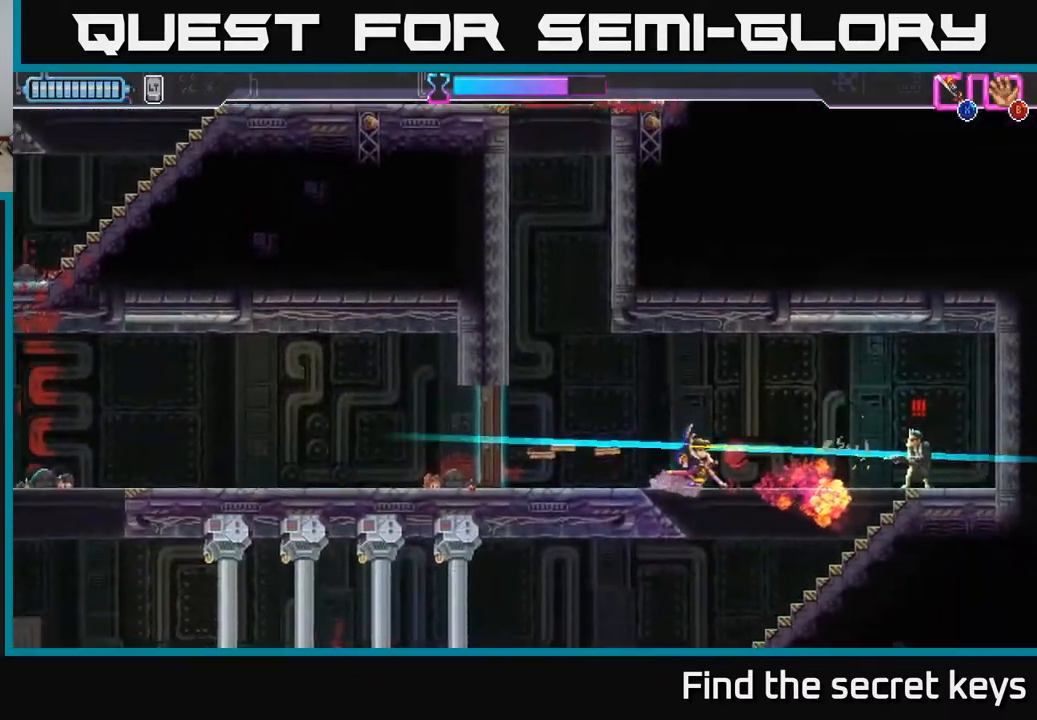
{"buttons": [], "left_stick": "center", "right_stick": "center", "events": [[67, "R2", "up"], [83, "X", "down"], [117, "R2", "down"], [167, "X", "up"], [200, "R2", "up"], [267, "A", "down"], [267, "X", "down"], [300, "A", "up"], [300, "left_stick", "center"], [333, "X", "up"]]}
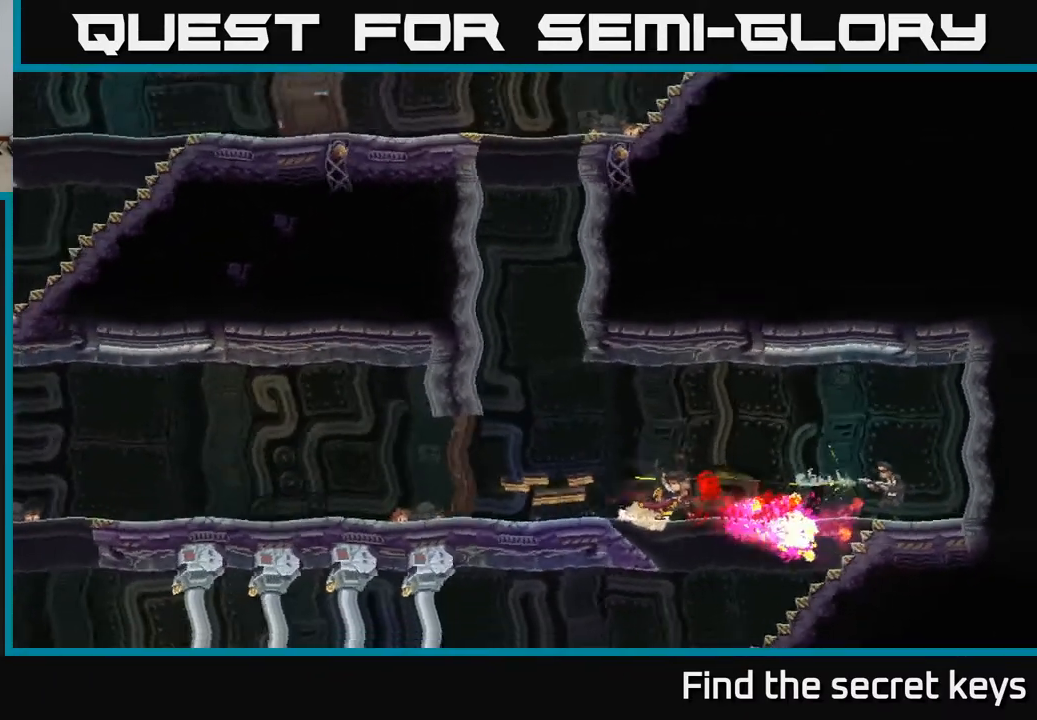
{"buttons": [], "left_stick": "center", "right_stick": "center", "events": []}
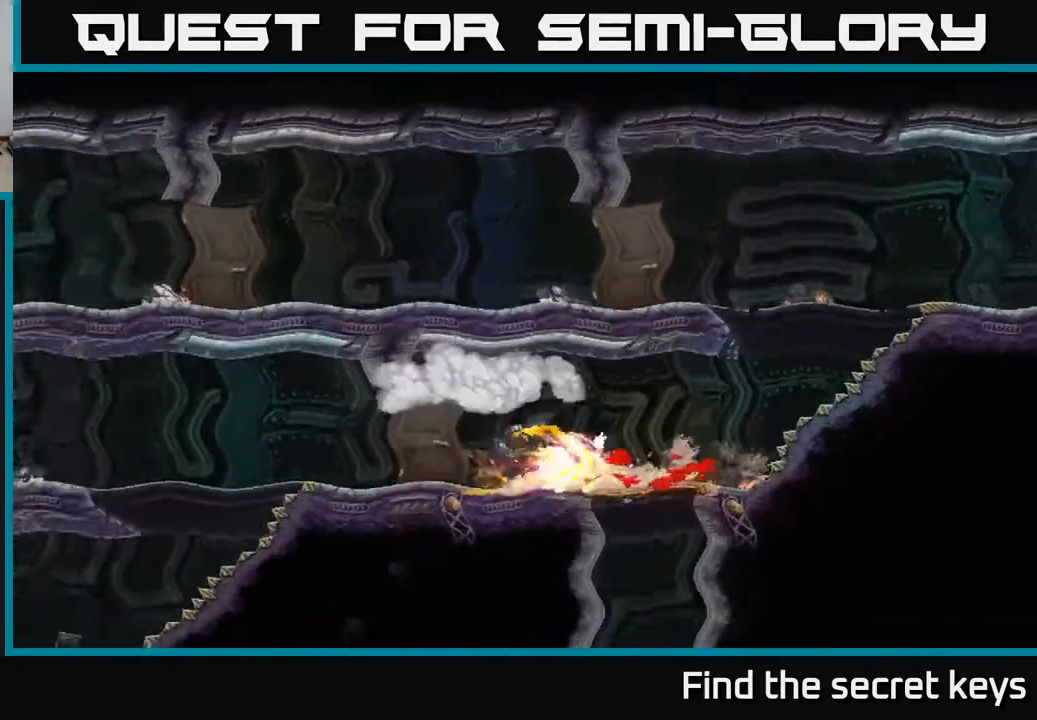
{"buttons": [], "left_stick": "center", "right_stick": "center", "events": []}
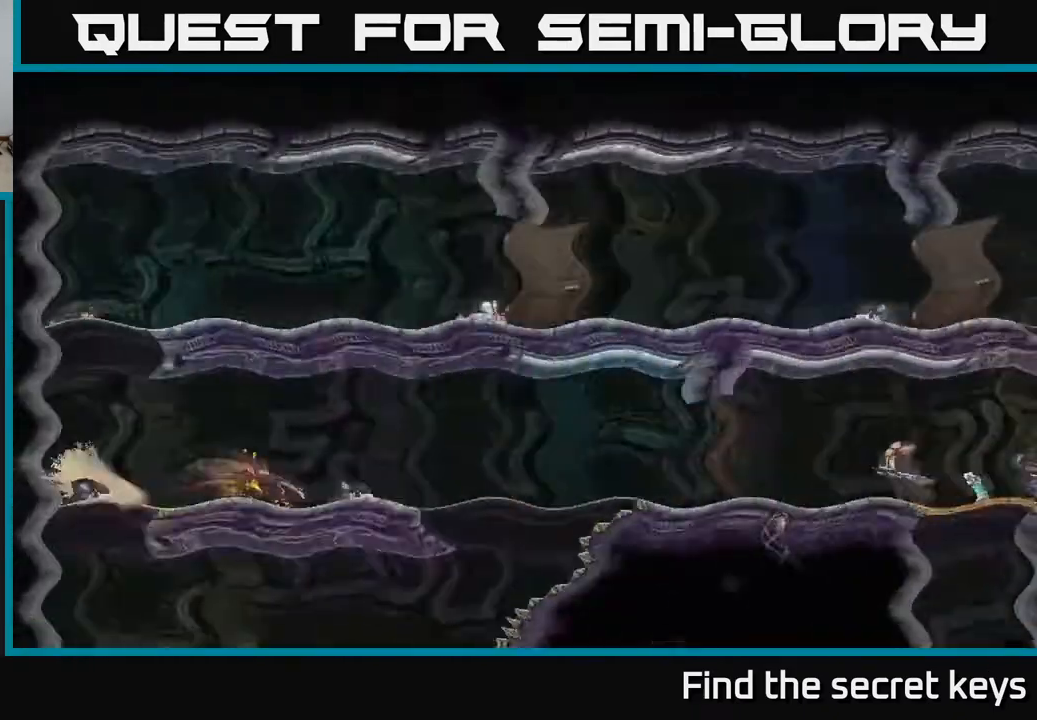
{"buttons": [], "left_stick": "center", "right_stick": "center", "events": []}
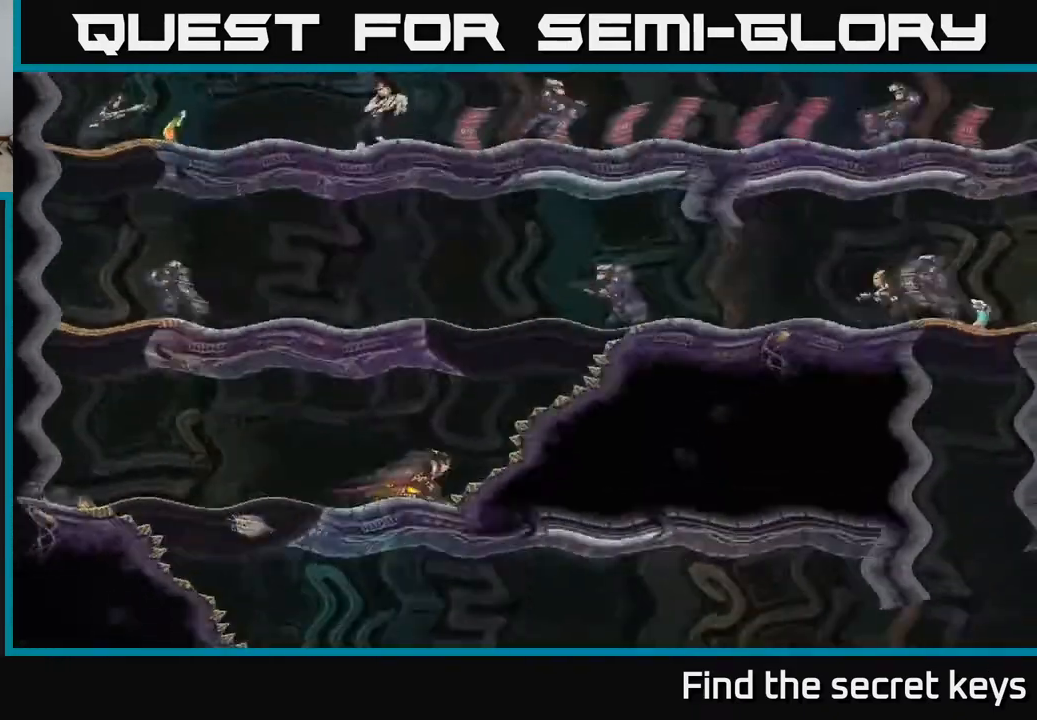
{"buttons": [], "left_stick": "right", "right_stick": "center", "events": [[50, "A", "down"], [183, "A", "up"], [483, "left_stick", "right"]]}
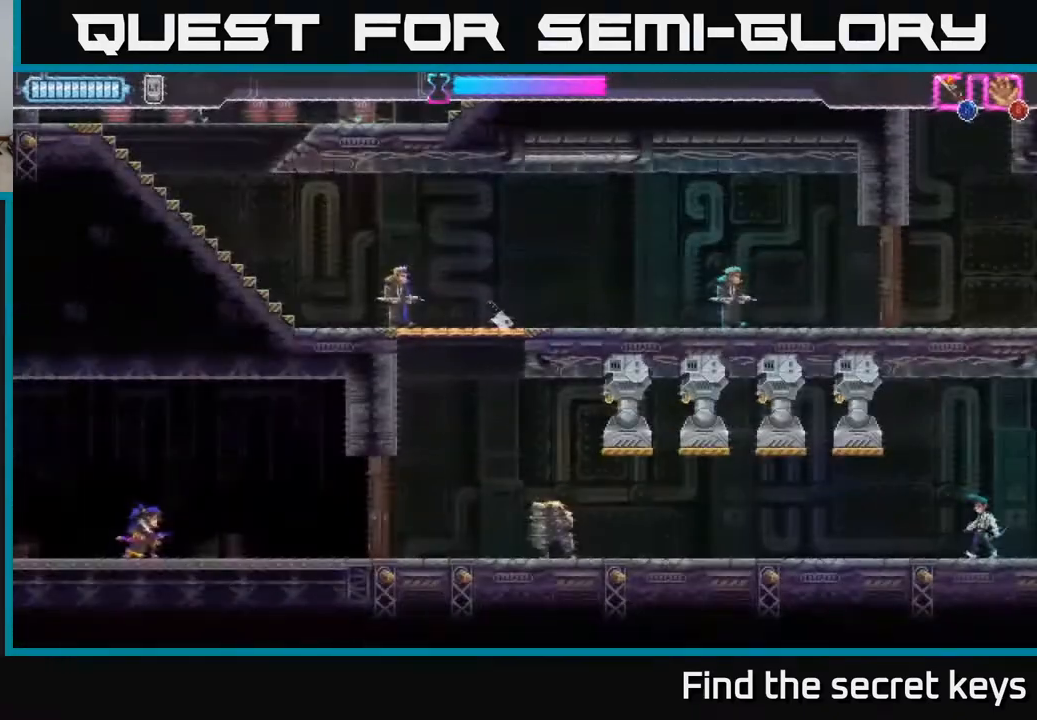
{"buttons": ["X"], "left_stick": "right", "right_stick": "center", "events": [[433, "X", "down"]]}
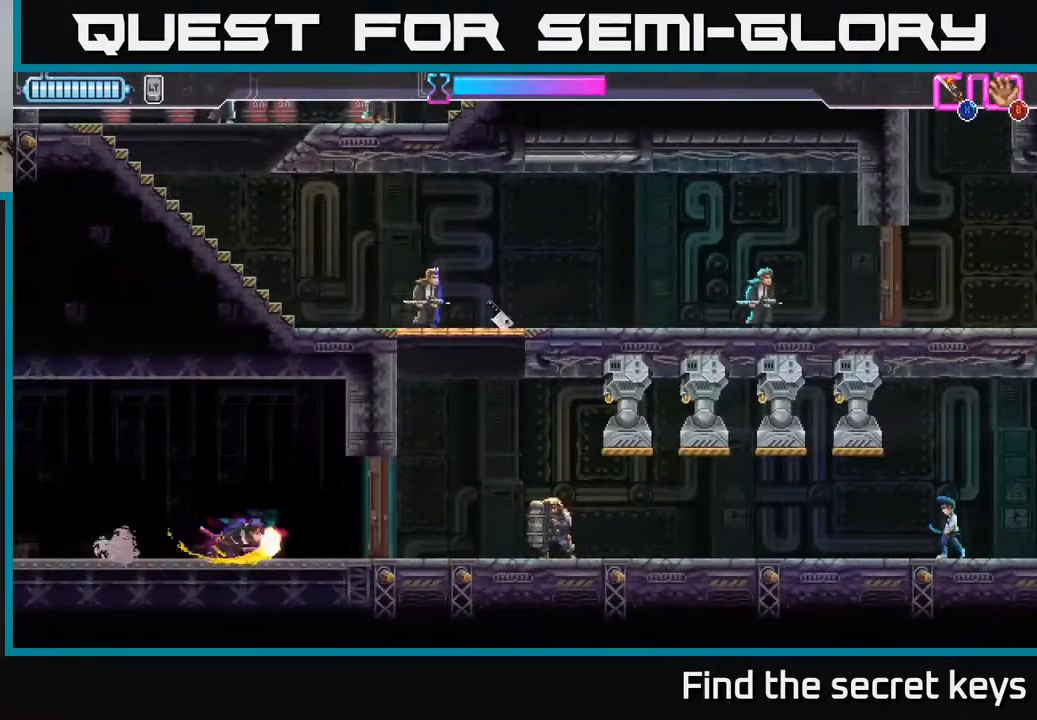
{"buttons": [], "left_stick": "right", "right_stick": "center", "events": [[33, "left_stick", "center"], [67, "X", "up"], [267, "left_stick", "right"]]}
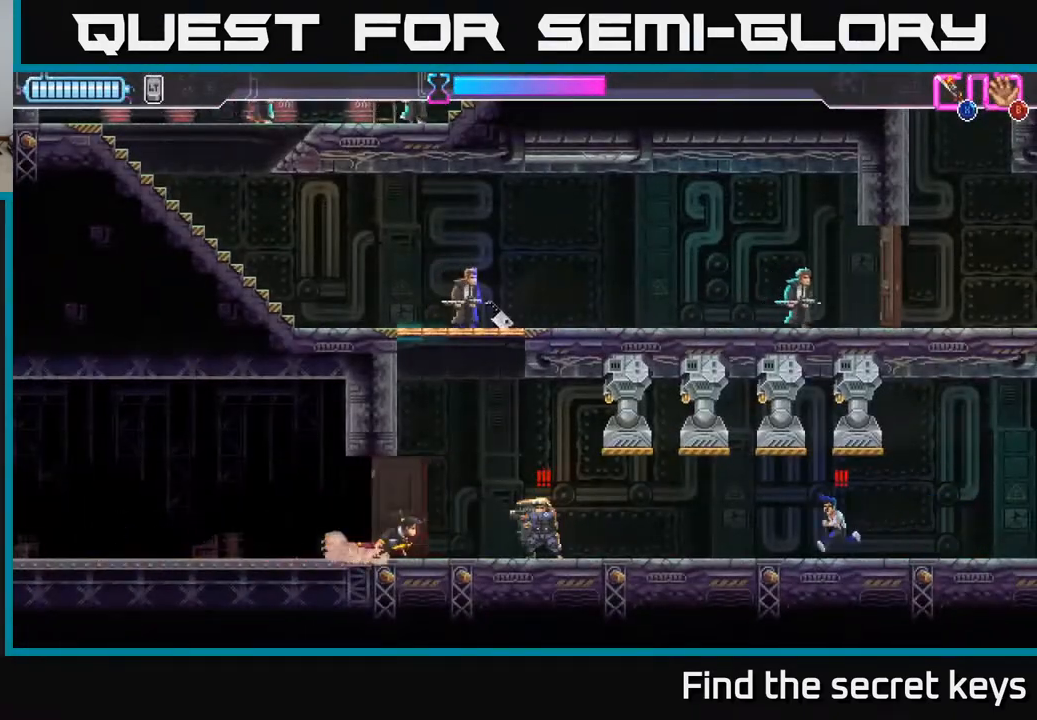
{"buttons": [], "left_stick": "left", "right_stick": "center", "events": [[33, "R2", "down"], [283, "R2", "up"], [333, "left_stick", "left"], [367, "X", "down"], [467, "X", "up"]]}
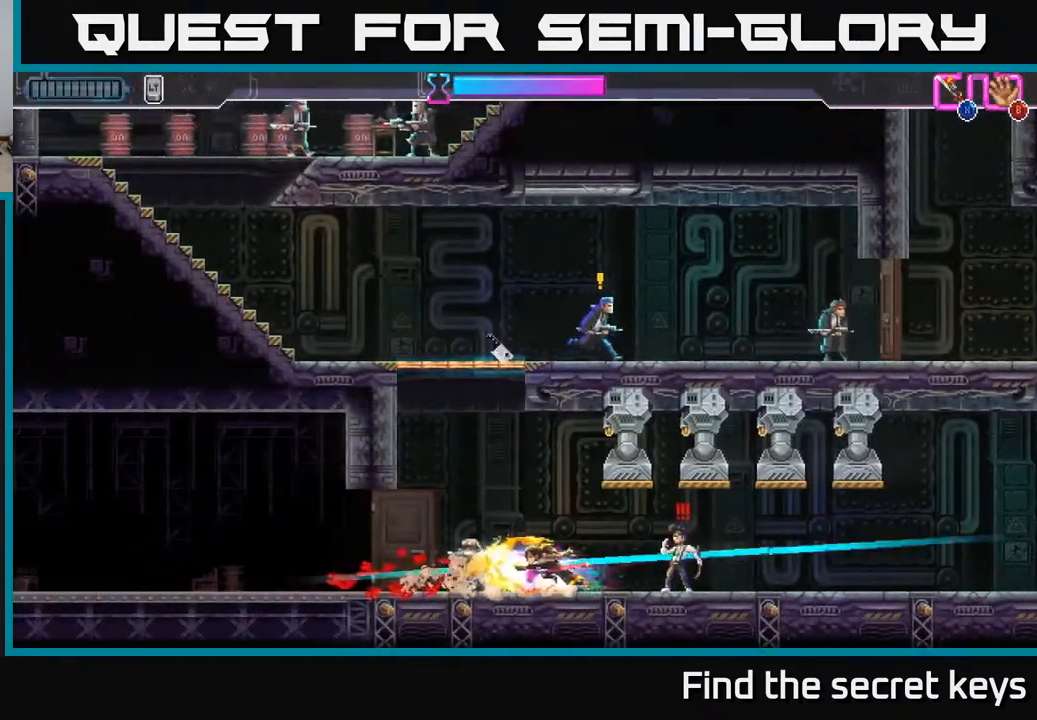
{"buttons": [], "left_stick": "right", "right_stick": "center", "events": [[67, "left_stick", "center"], [450, "left_stick", "right"]]}
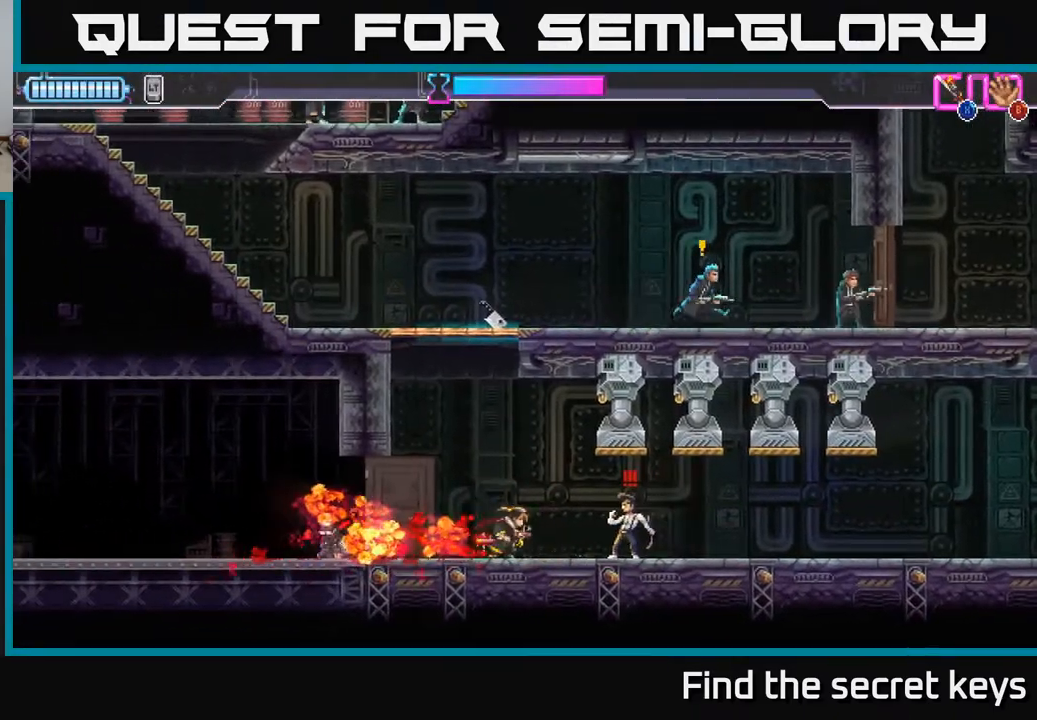
{"buttons": [], "left_stick": "left", "right_stick": "center", "events": [[50, "X", "down"], [133, "X", "up"], [133, "left_stick", "center"], [433, "left_stick", "left"]]}
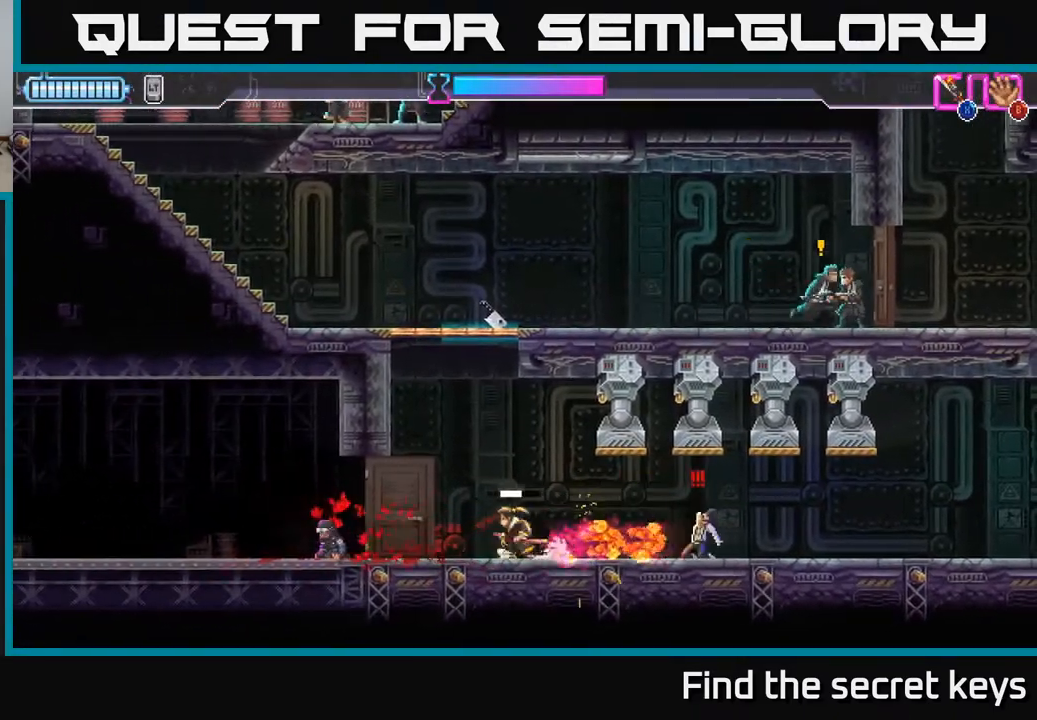
{"buttons": ["A"], "left_stick": "up", "right_stick": "center", "events": [[33, "A", "down"], [383, "A", "up"], [467, "A", "down"], [500, "left_stick", "up"]]}
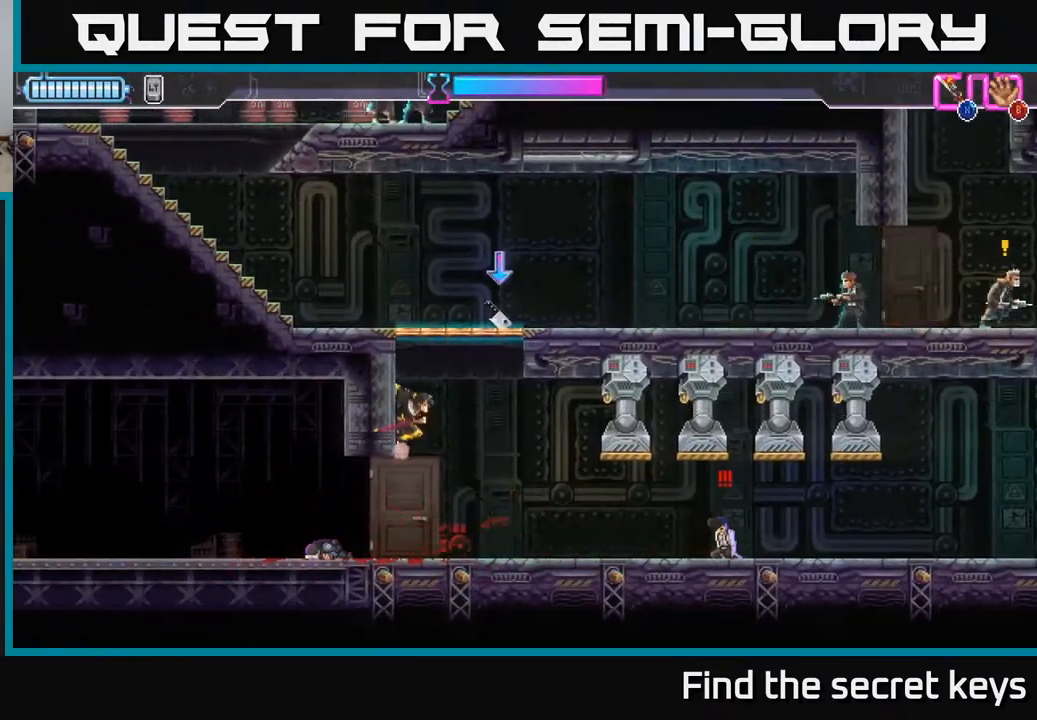
{"buttons": ["B"], "left_stick": "right", "right_stick": "center", "events": [[50, "X", "down"], [267, "X", "up"], [283, "A", "up"], [283, "left_stick", "up-right"], [317, "B", "down"], [417, "left_stick", "right"], [433, "B", "up"], [500, "B", "down"]]}
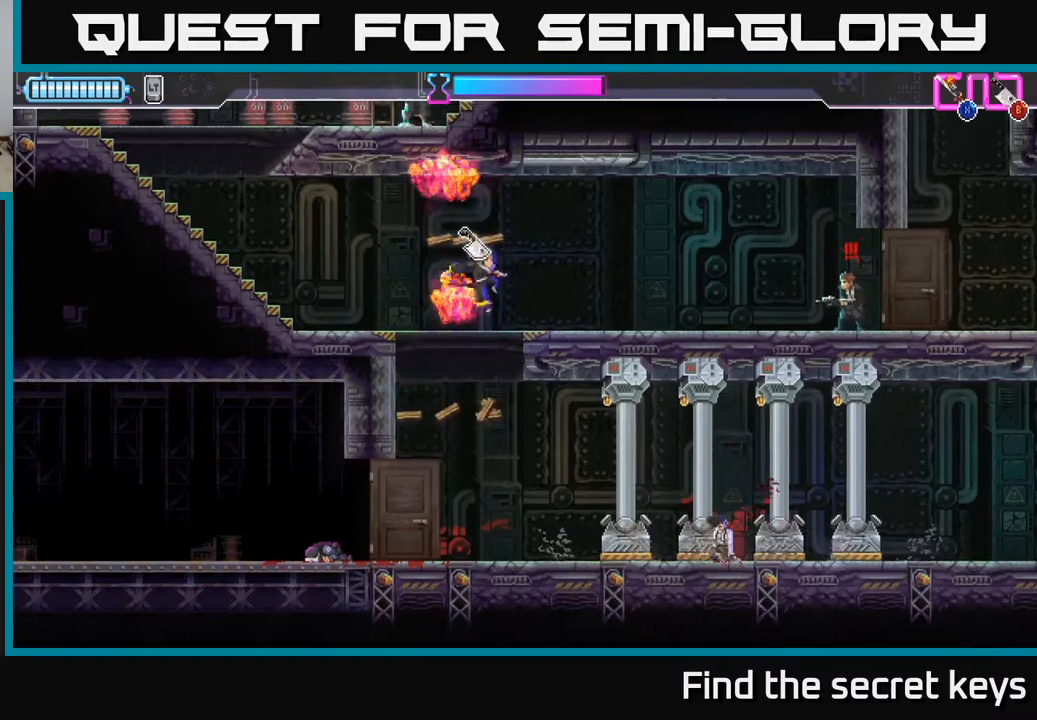
{"buttons": [], "left_stick": "right", "right_stick": "center", "events": [[50, "B", "up"], [117, "R2", "down"], [200, "R2", "up"], [283, "R2", "down"], [383, "R2", "up"]]}
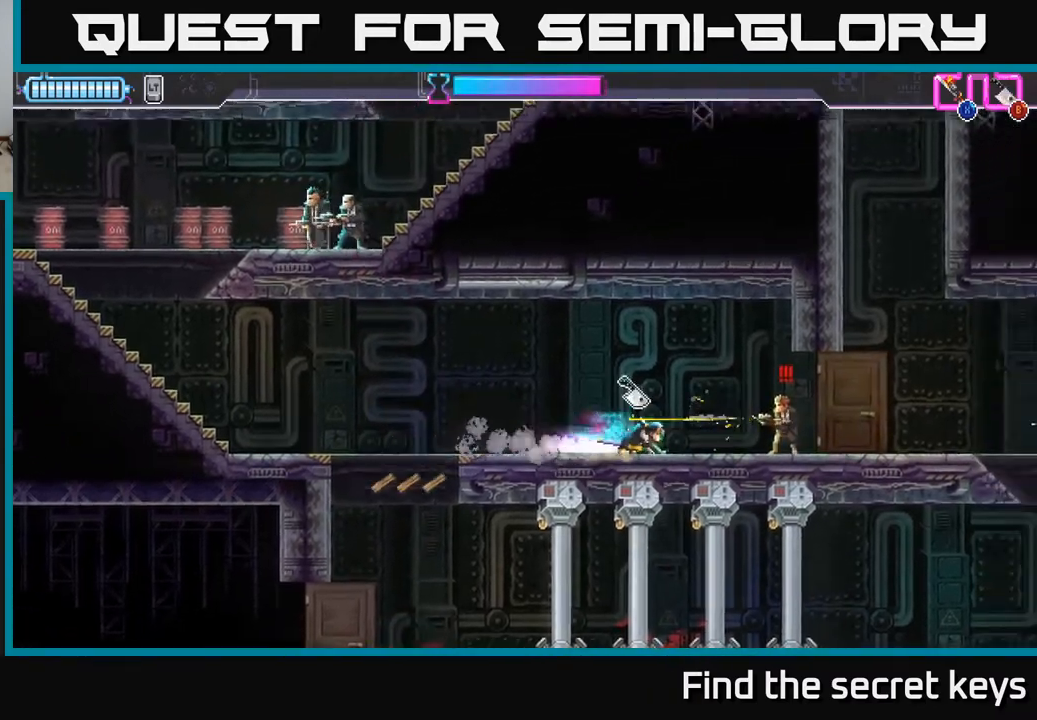
{"buttons": ["R2"], "left_stick": "left", "right_stick": "center", "events": [[17, "X", "down"], [83, "X", "up"], [300, "left_stick", "center"], [433, "left_stick", "left"], [500, "R2", "down"]]}
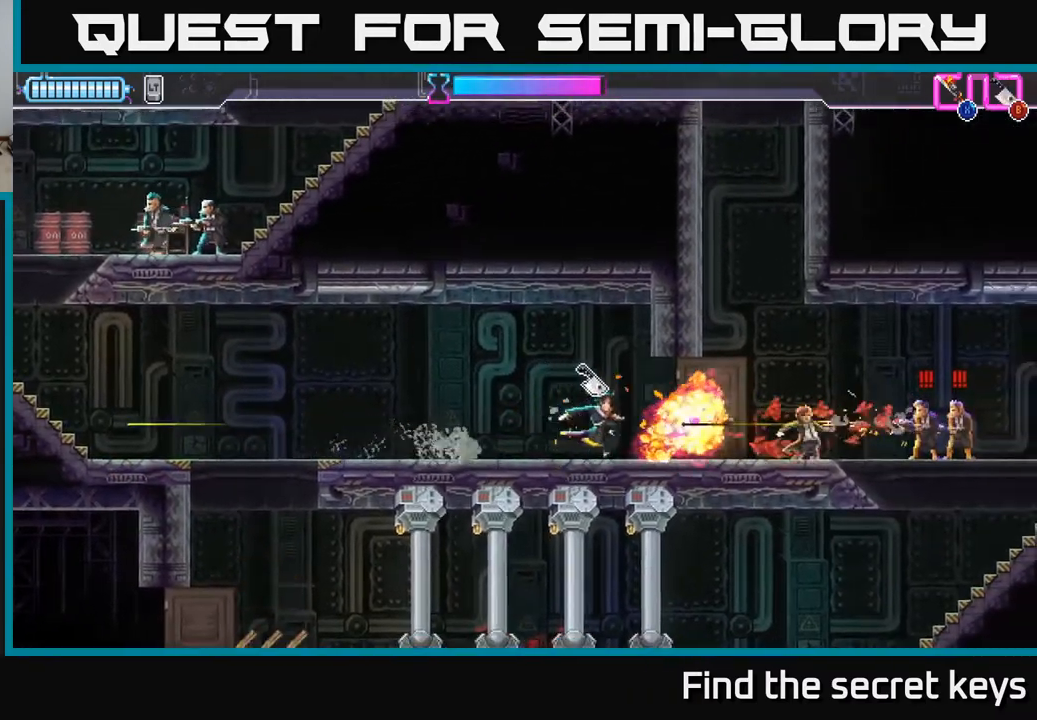
{"buttons": ["A", "R2"], "left_stick": "left", "right_stick": "center", "events": [[83, "R2", "up"], [133, "A", "down"], [150, "R2", "down"], [250, "R2", "up"], [317, "R2", "down"], [367, "A", "up"], [383, "R2", "up"], [450, "A", "down"], [450, "R2", "down"]]}
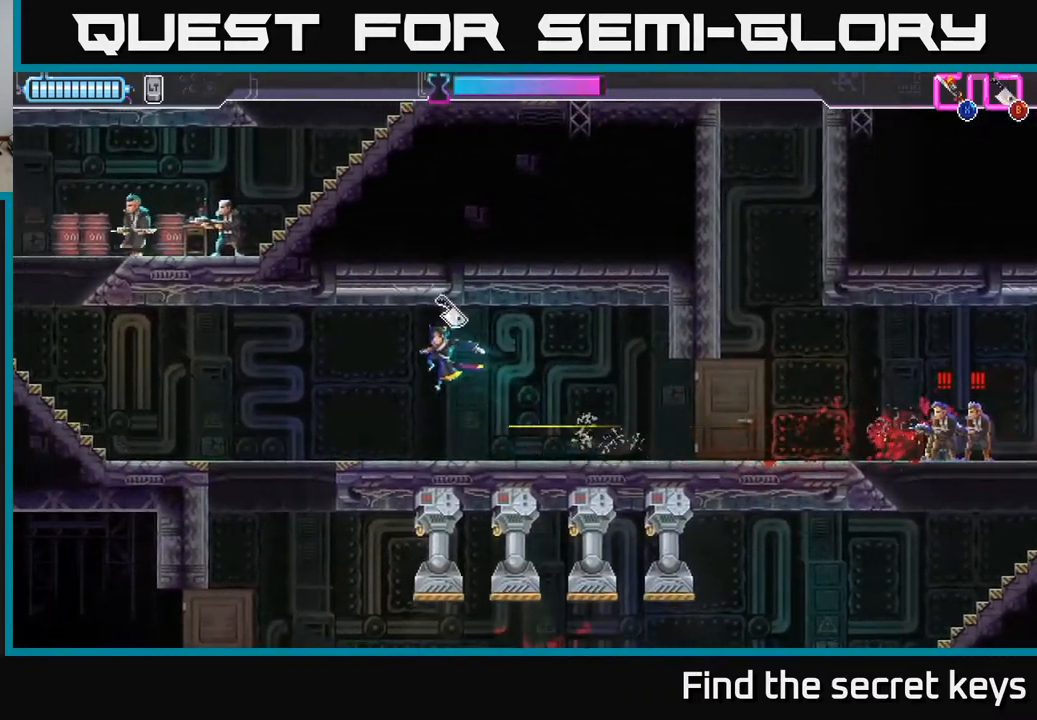
{"buttons": [], "left_stick": "down", "right_stick": "center", "events": [[33, "A", "up"], [33, "R2", "up"], [133, "R2", "down"], [200, "R2", "up"], [367, "left_stick", "down"]]}
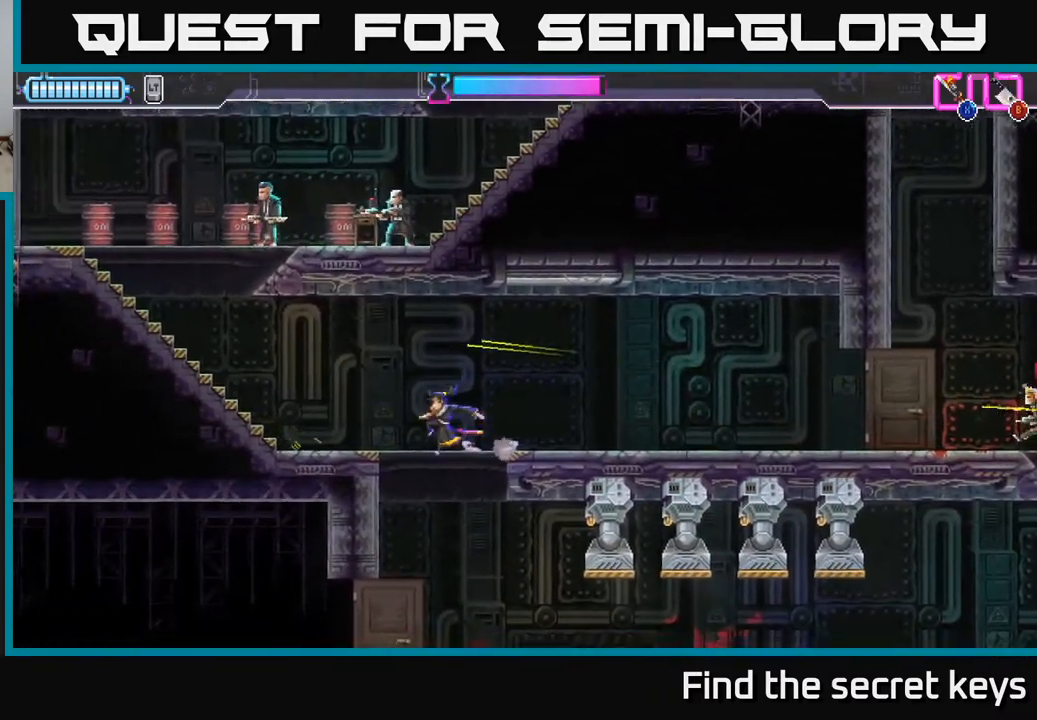
{"buttons": [], "left_stick": "center", "right_stick": "center", "events": [[17, "left_stick", "center"], [100, "left_stick", "down"], [233, "left_stick", "center"]]}
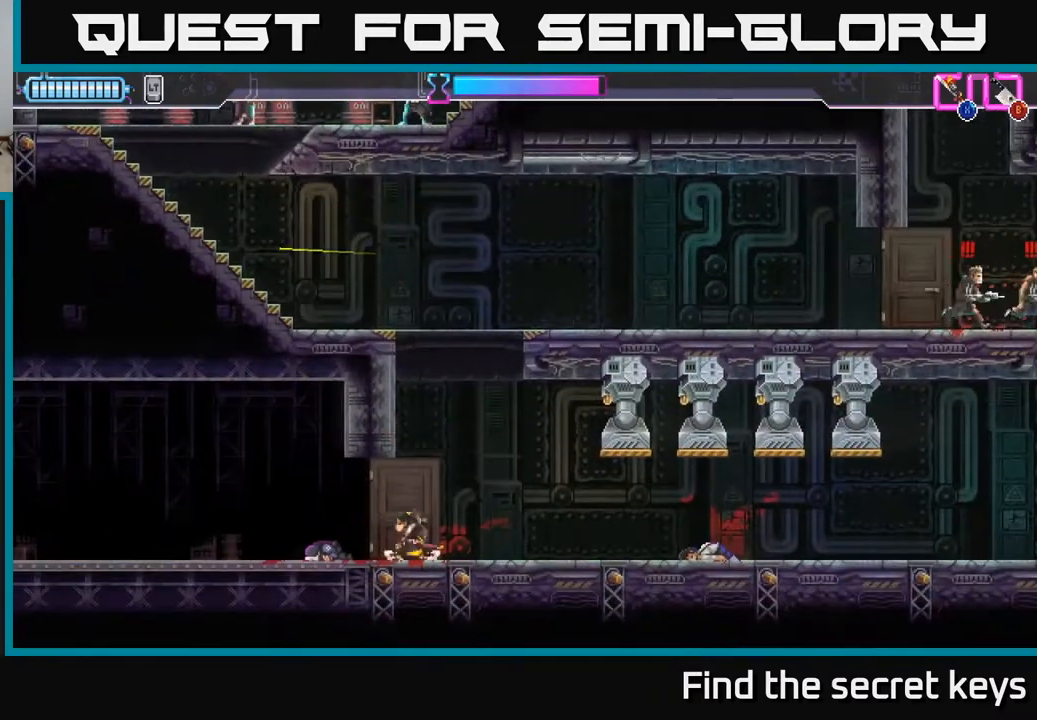
{"buttons": [], "left_stick": "center", "right_stick": "center", "events": [[133, "left_stick", "right"], [317, "left_stick", "center"]]}
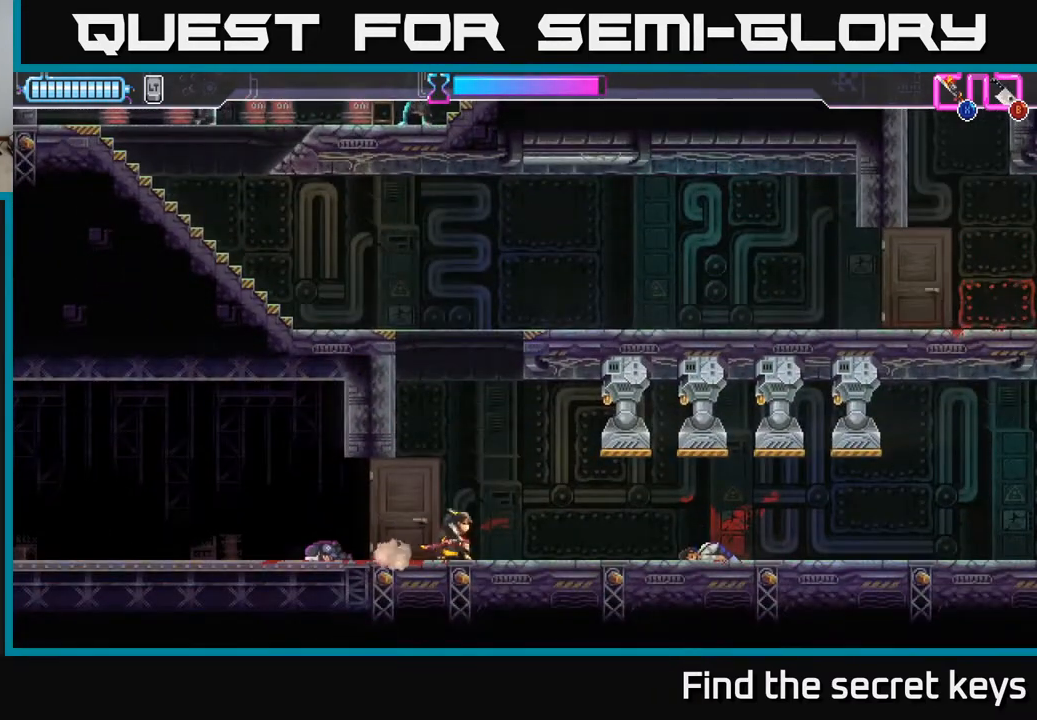
{"buttons": [], "left_stick": "center", "right_stick": "center", "events": []}
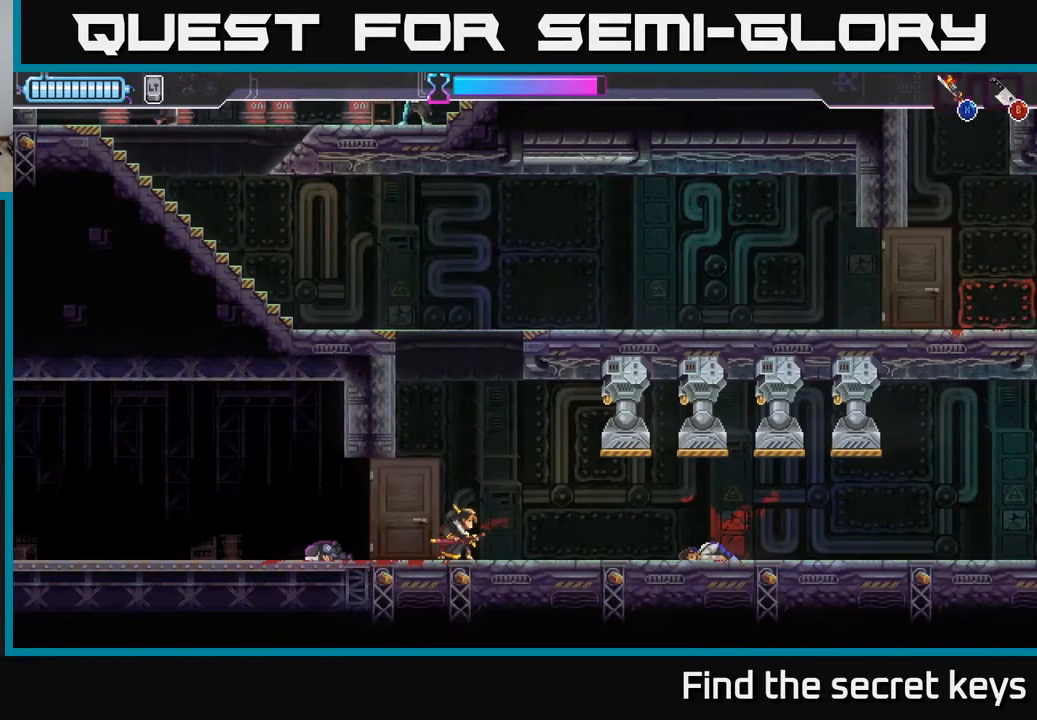
{"buttons": ["A"], "left_stick": "left", "right_stick": "center", "events": [[233, "A", "down"], [417, "left_stick", "left"]]}
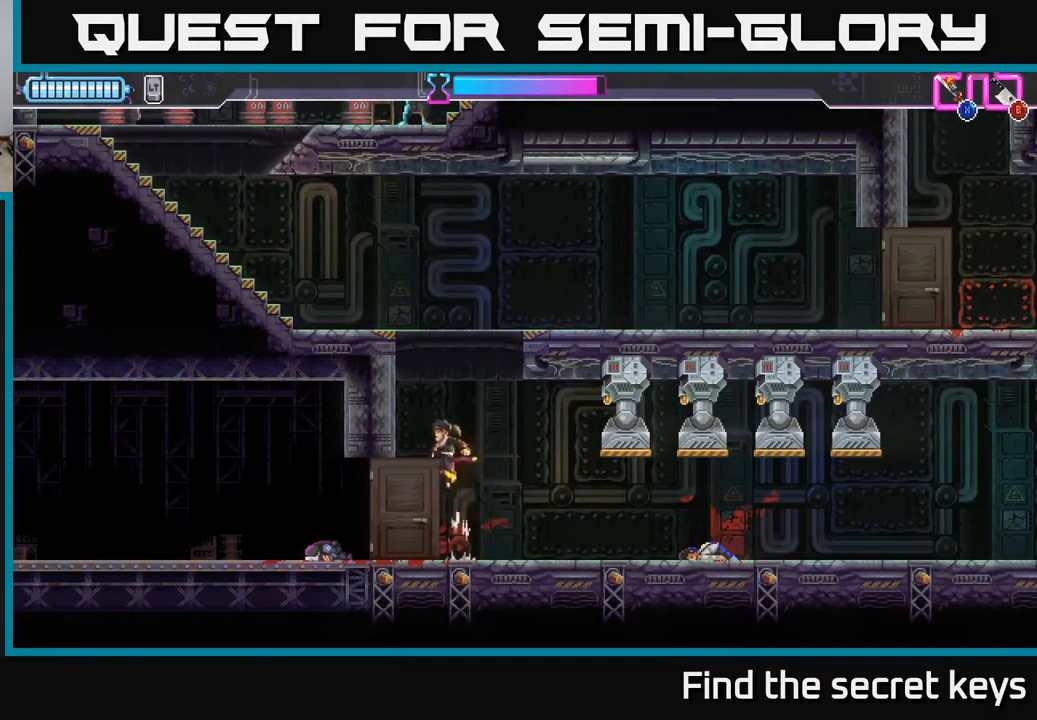
{"buttons": [], "left_stick": "left", "right_stick": "center", "events": [[117, "A", "up"], [217, "A", "down"], [333, "left_stick", "center"], [350, "A", "up"], [400, "A", "down"], [433, "left_stick", "left"], [500, "A", "up"]]}
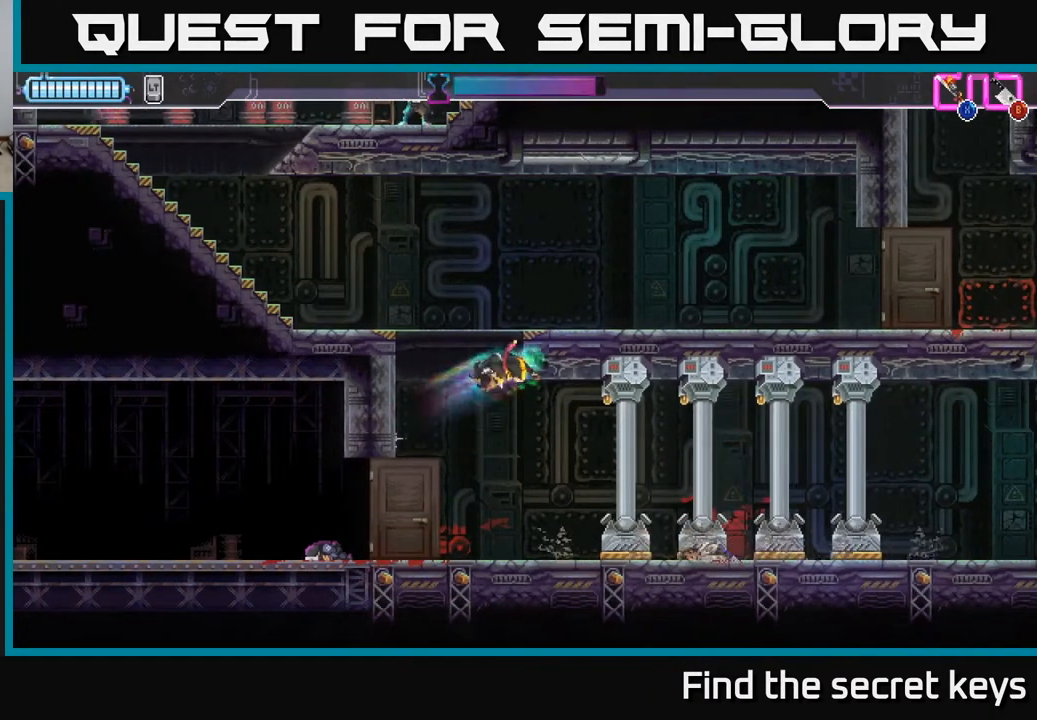
{"buttons": ["A"], "left_stick": "right", "right_stick": "center", "events": [[67, "A", "down"], [133, "left_stick", "right"], [217, "A", "up"], [400, "A", "down"]]}
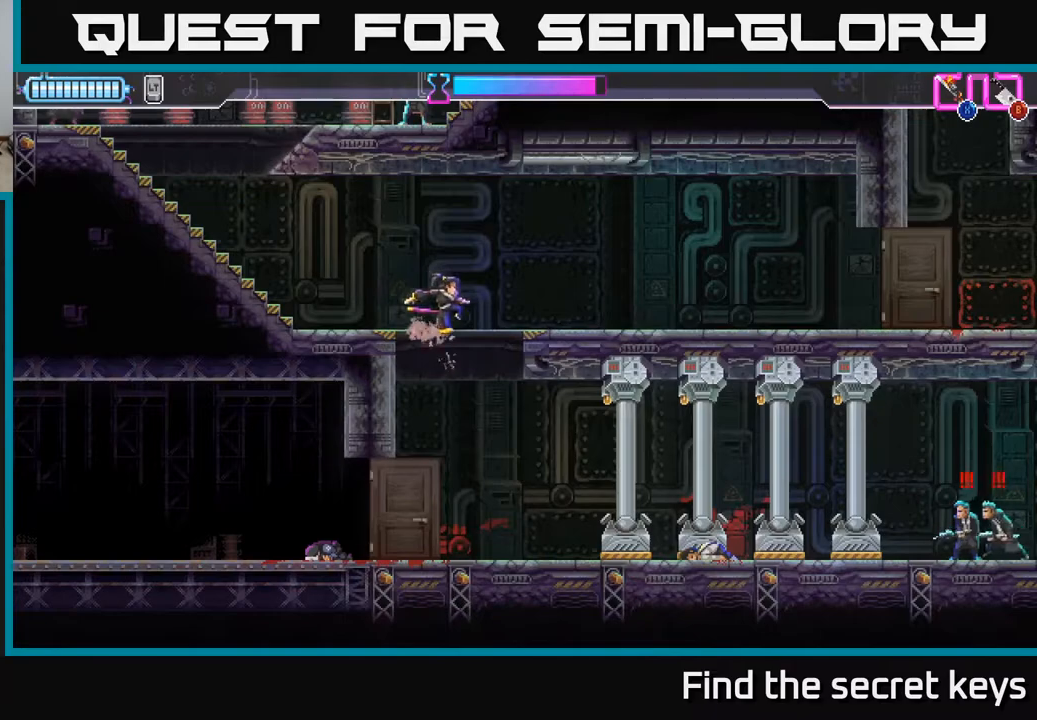
{"buttons": ["A"], "left_stick": "up-left", "right_stick": "center", "events": [[17, "A", "up"], [167, "A", "down"], [300, "left_stick", "up-left"], [317, "A", "up"], [450, "A", "down"]]}
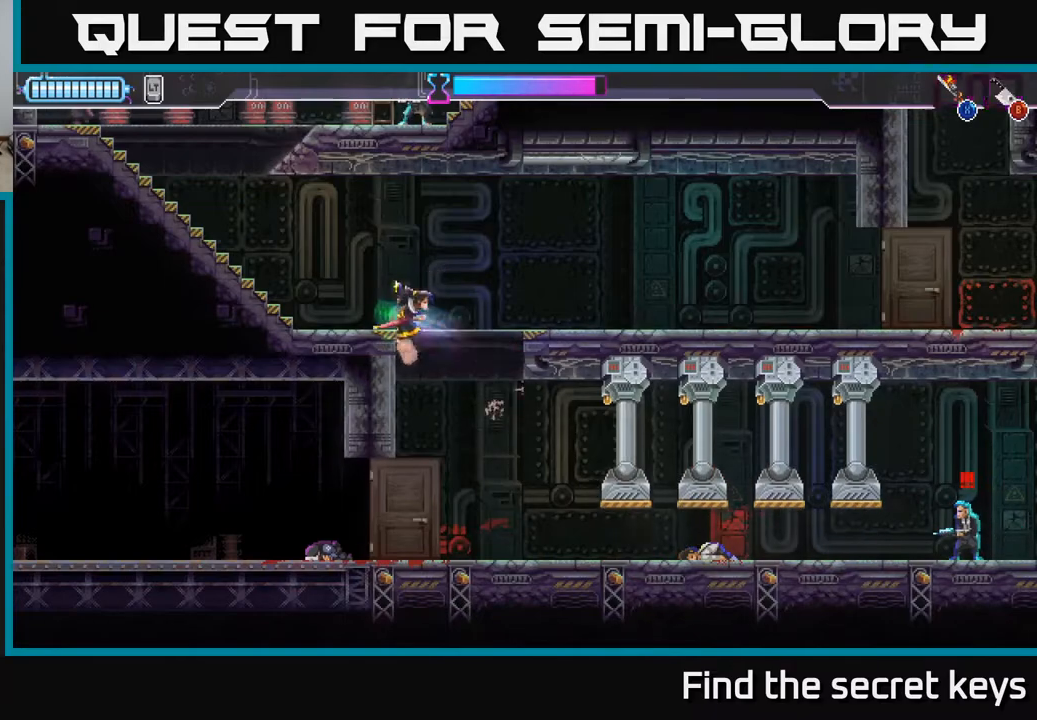
{"buttons": [], "left_stick": "right", "right_stick": "center", "events": [[33, "left_stick", "right"], [100, "A", "up"]]}
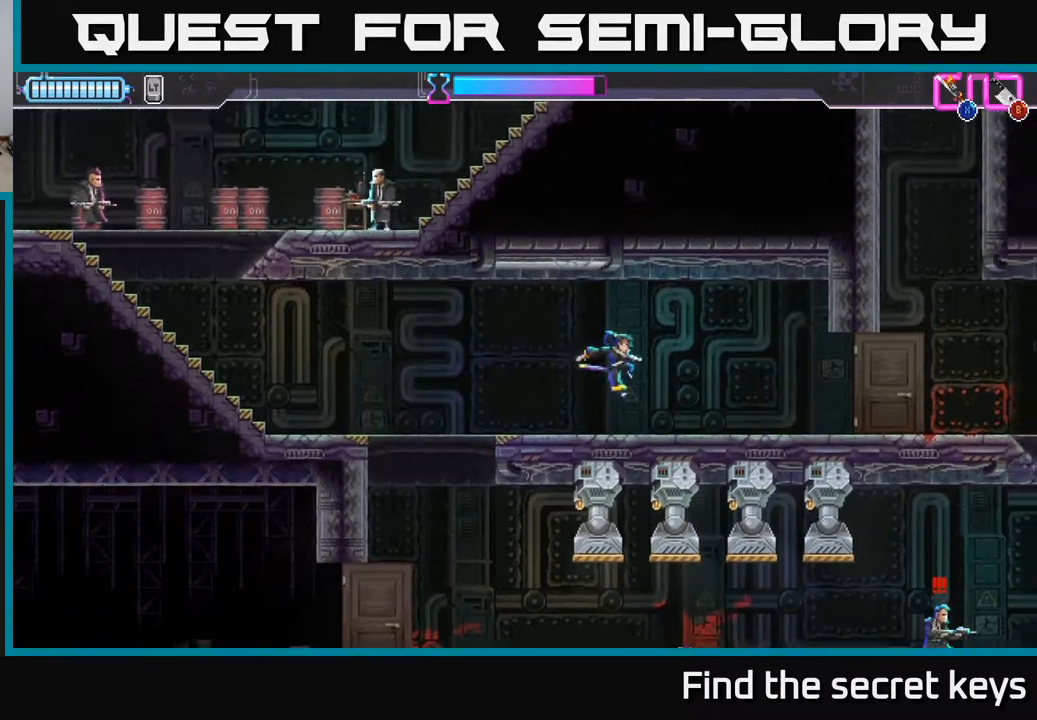
{"buttons": [], "left_stick": "right", "right_stick": "center", "events": []}
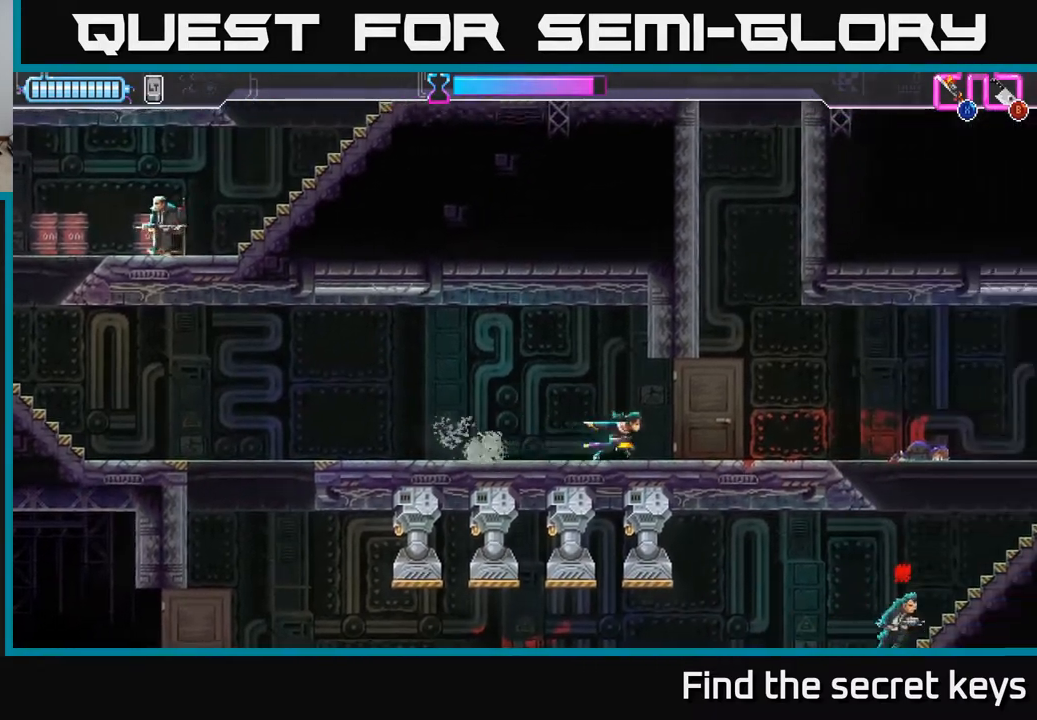
{"buttons": [], "left_stick": "right", "right_stick": "center", "events": []}
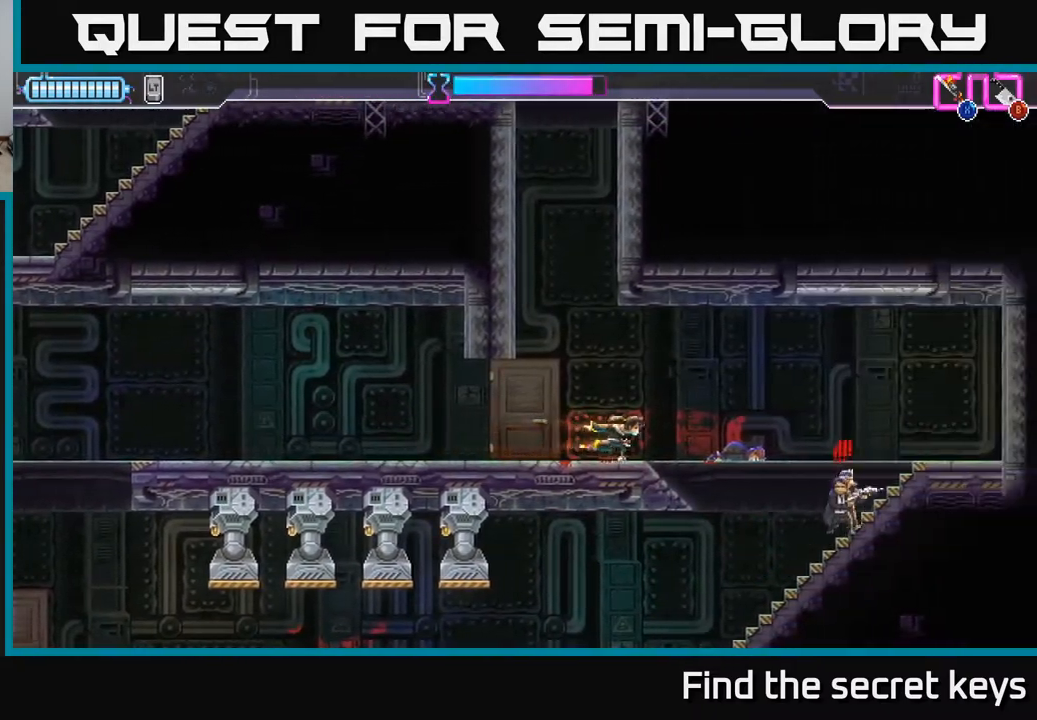
{"buttons": [], "left_stick": "down-right", "right_stick": "center", "events": [[83, "R2", "down"], [283, "X", "down"], [300, "R2", "up"], [367, "X", "up"], [383, "left_stick", "down"], [433, "X", "down"], [483, "left_stick", "down-right"], [500, "X", "up"]]}
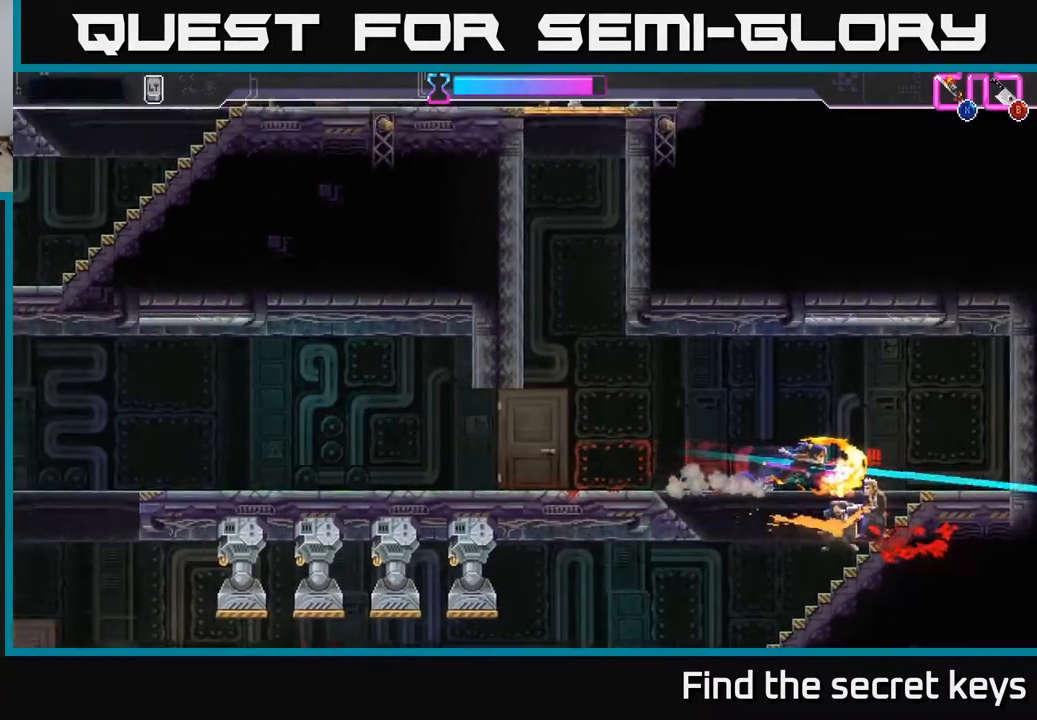
{"buttons": [], "left_stick": "left", "right_stick": "center", "events": [[233, "left_stick", "center"], [433, "left_stick", "left"]]}
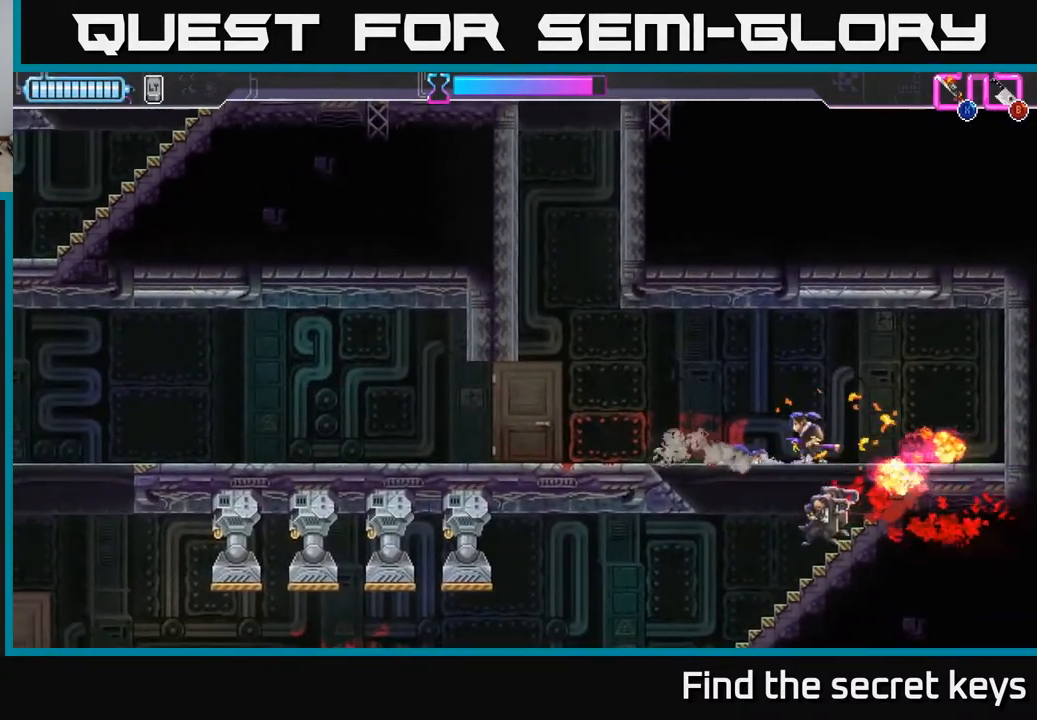
{"buttons": ["A"], "left_stick": "left", "right_stick": "center", "events": [[433, "A", "down"]]}